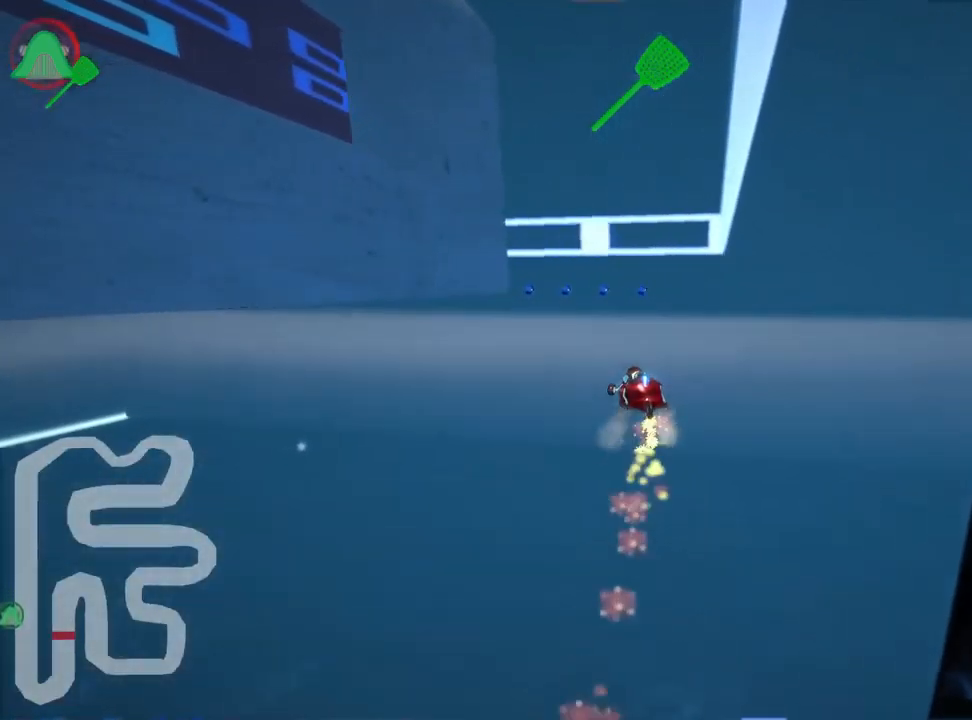
Gameplay with keyboard; each line is a JSON object with the keys held at the frame after it. "events" lists presses ("down") and releases ("up") of "down", "fire", "flag", "left", "look", "nitro", "right", "skid" and "up" between this image and that frame as [ms after this image, input, new state], when the widget could be followed in between. No other keys are recorded. Mouse input is not recorded. Key names are as the overlay labels them; some are game actions (e.g. jump) rather than physical keys. Not read: other_keys.
{"keys": ["right", "skid", "up"], "events": [[84, "right", "up"], [284, "right", "down"], [450, "right", "up"], [500, "right", "down"]]}
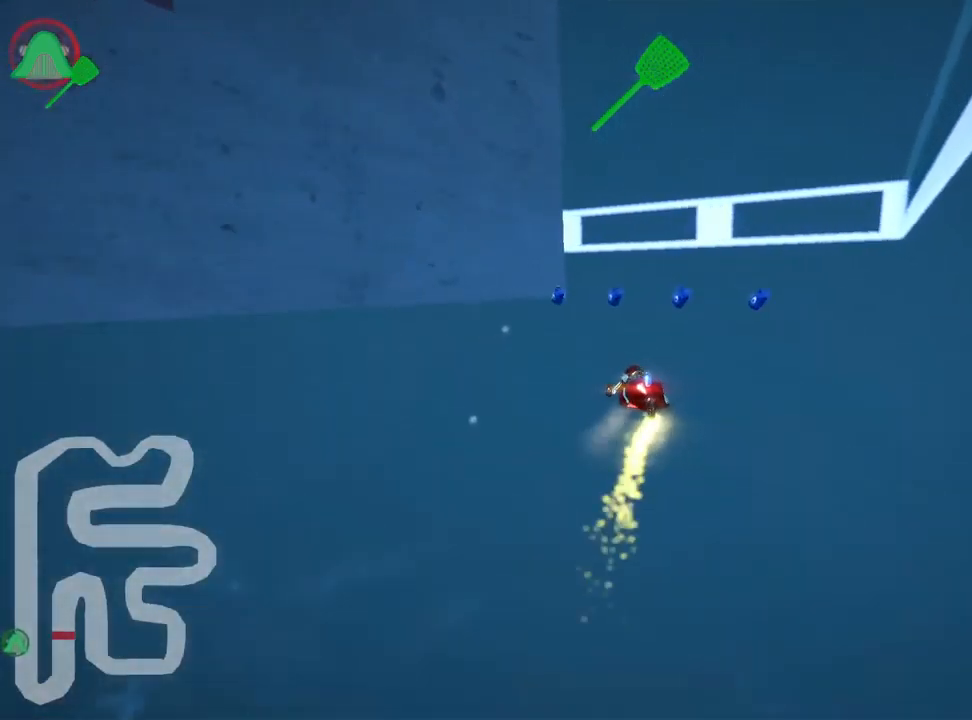
{"keys": ["left", "skid", "up"], "events": [[300, "left", "down"], [367, "right", "up"]]}
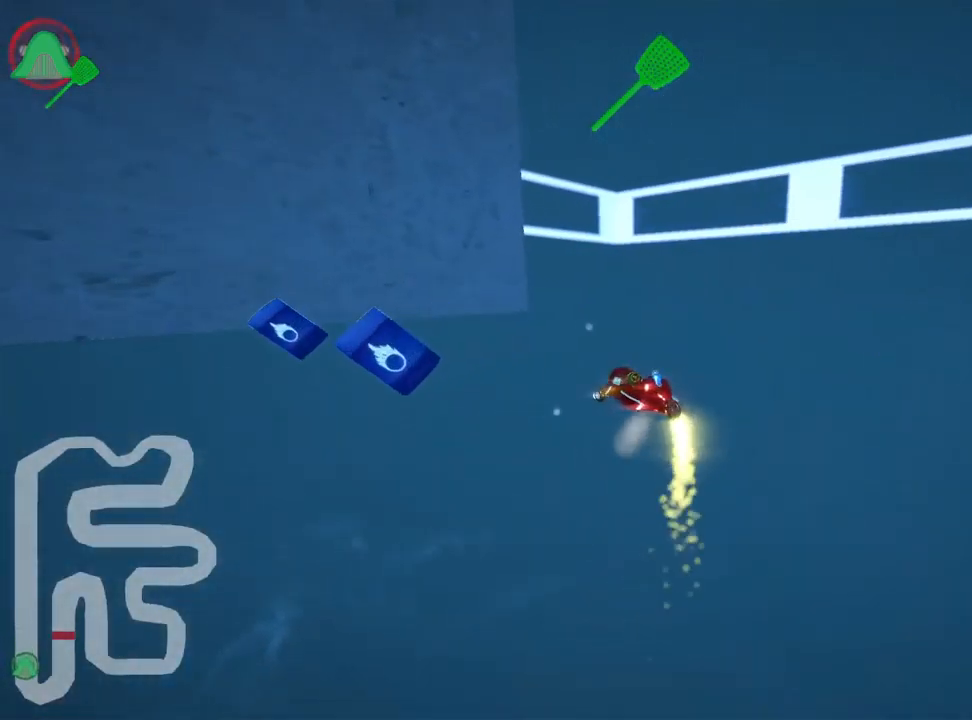
{"keys": ["left", "up"], "events": [[217, "skid", "up"]]}
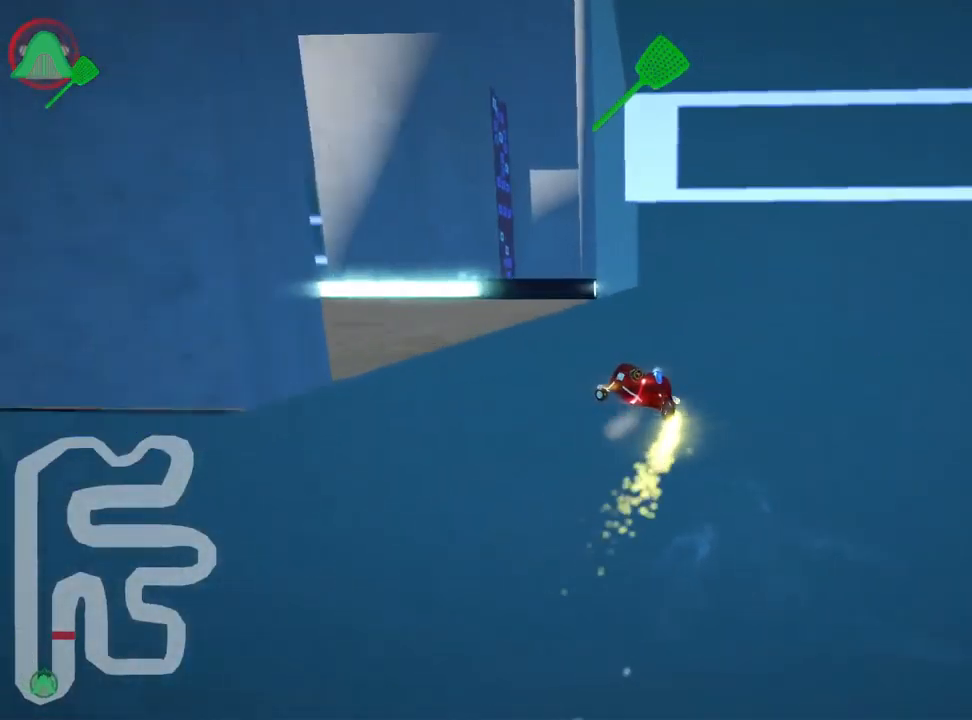
{"keys": ["left", "up"], "events": [[200, "skid", "down"], [234, "nitro", "down"], [467, "nitro", "up"], [500, "skid", "up"]]}
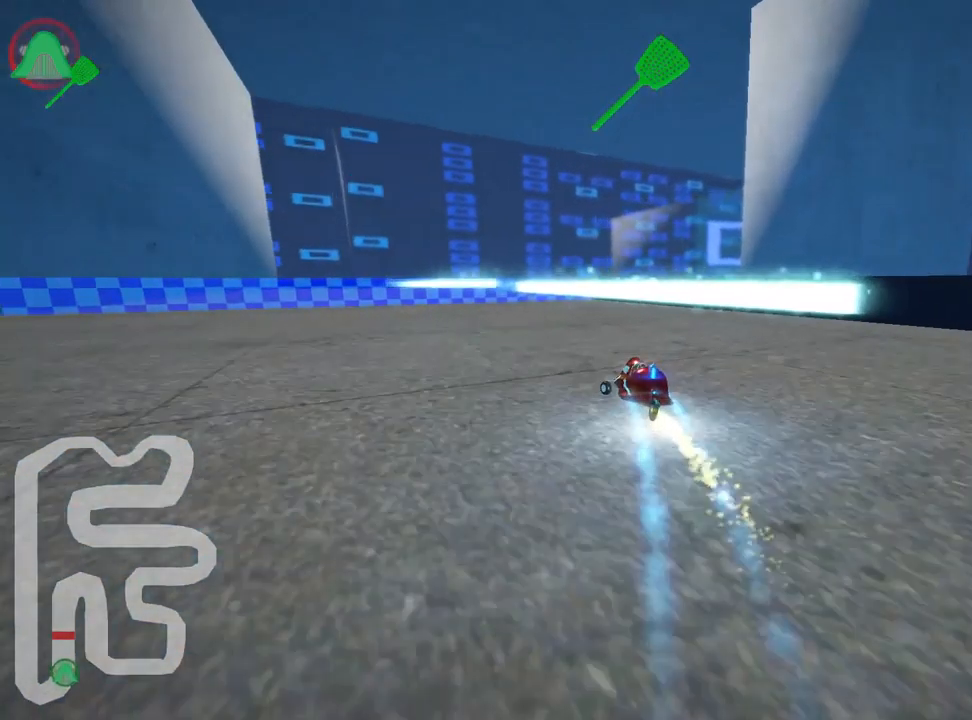
{"keys": ["right", "skid", "up"], "events": [[350, "left", "up"], [367, "skid", "down"], [400, "right", "down"]]}
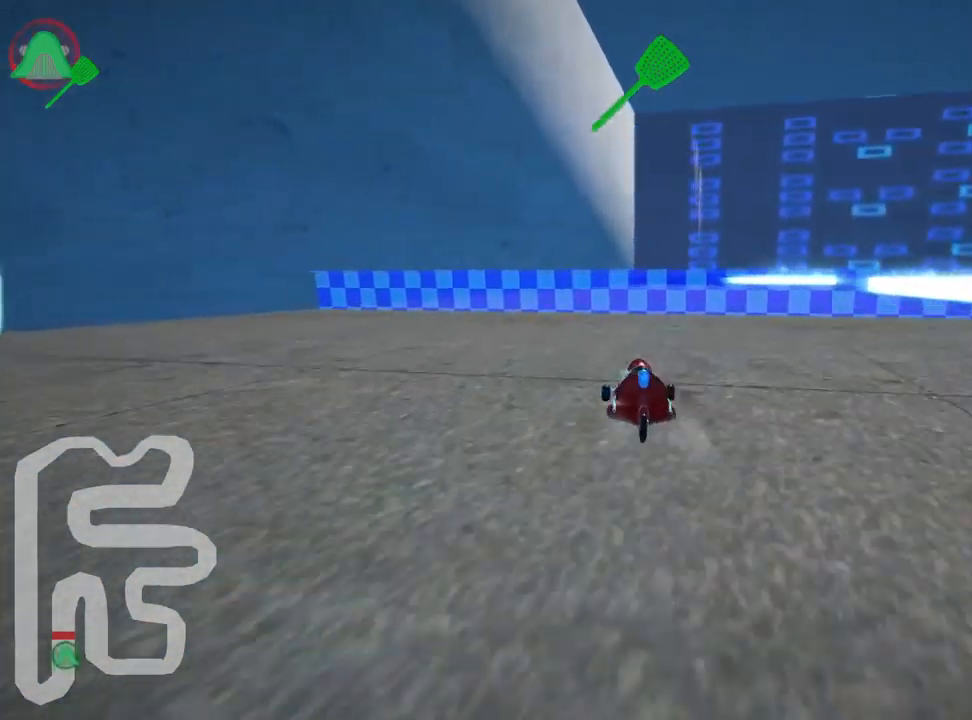
{"keys": ["left", "skid", "up"], "events": [[67, "right", "up"], [400, "left", "down"]]}
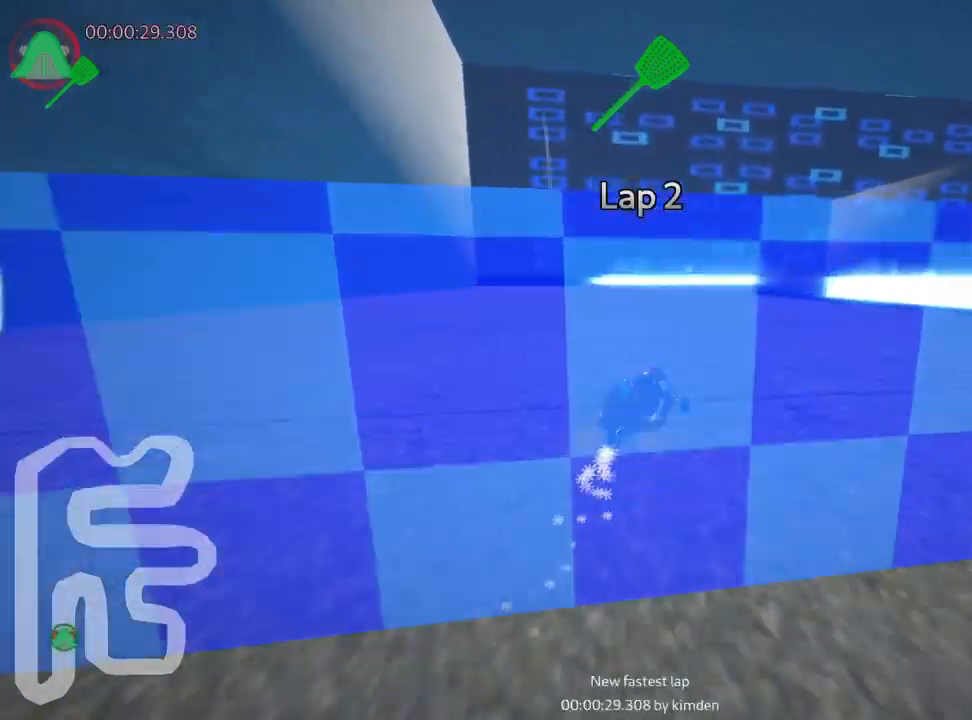
{"keys": ["skid", "up"], "events": [[67, "left", "up"]]}
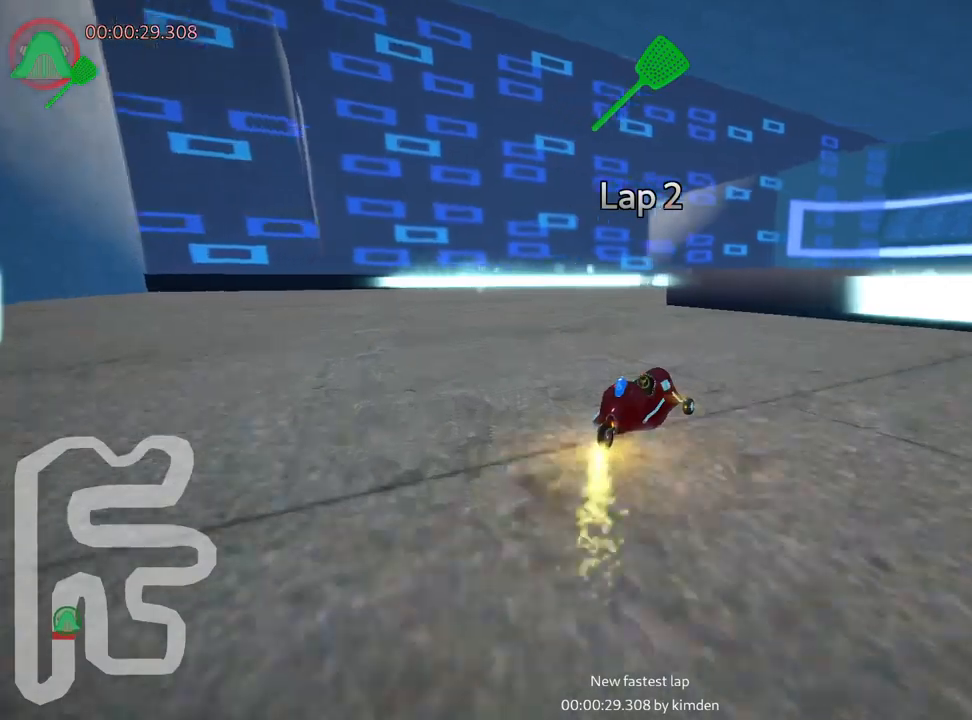
{"keys": ["right", "up"], "events": [[83, "left", "down"], [266, "left", "up"], [300, "right", "down"], [416, "skid", "up"]]}
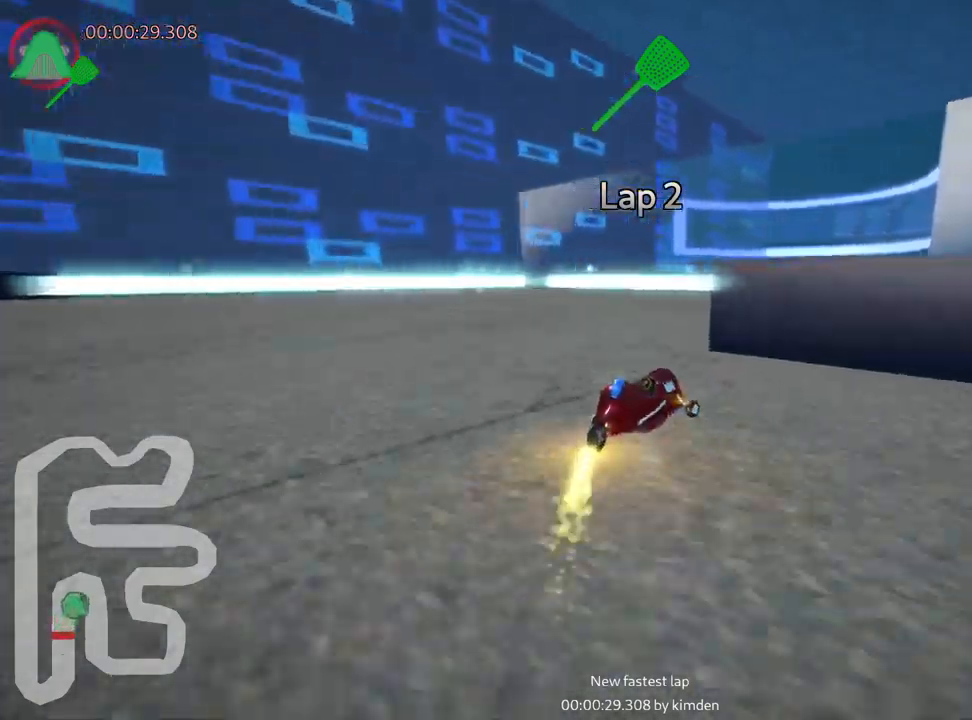
{"keys": ["right", "skid", "up"], "events": [[433, "skid", "down"]]}
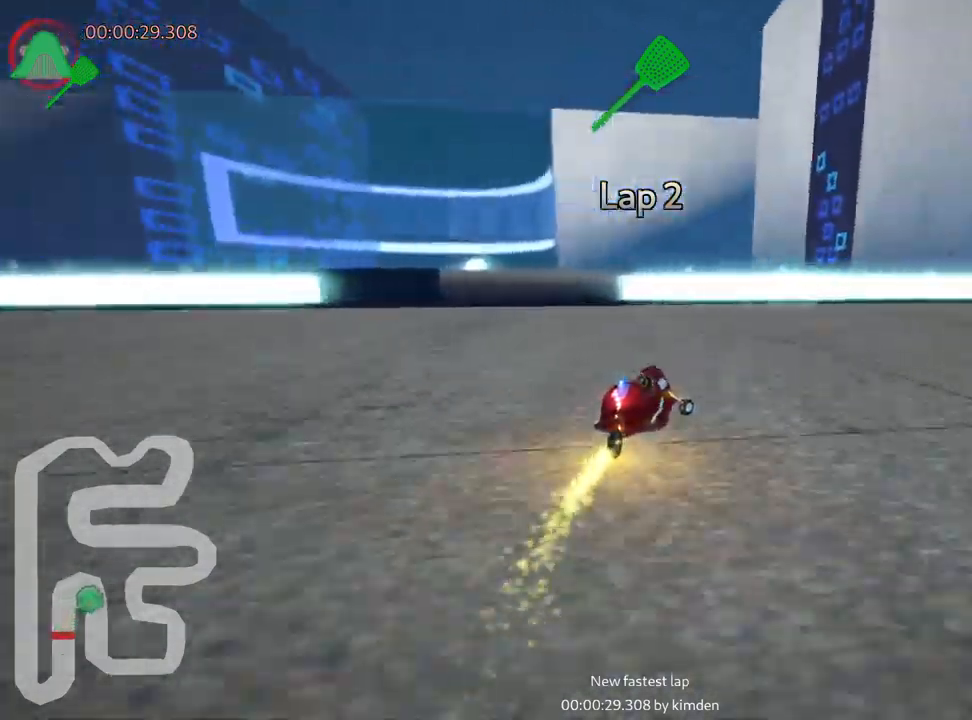
{"keys": ["right", "up"], "events": [[50, "nitro", "down"], [233, "nitro", "up"], [383, "skid", "up"]]}
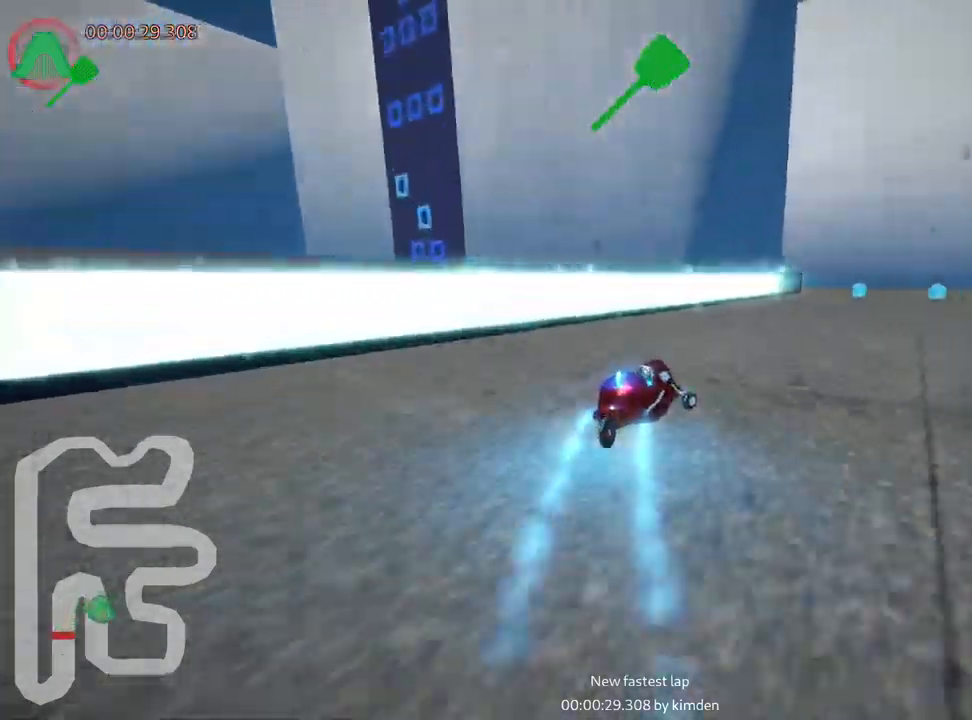
{"keys": ["left", "skid", "up"], "events": [[266, "right", "up"], [300, "left", "down"], [316, "skid", "down"]]}
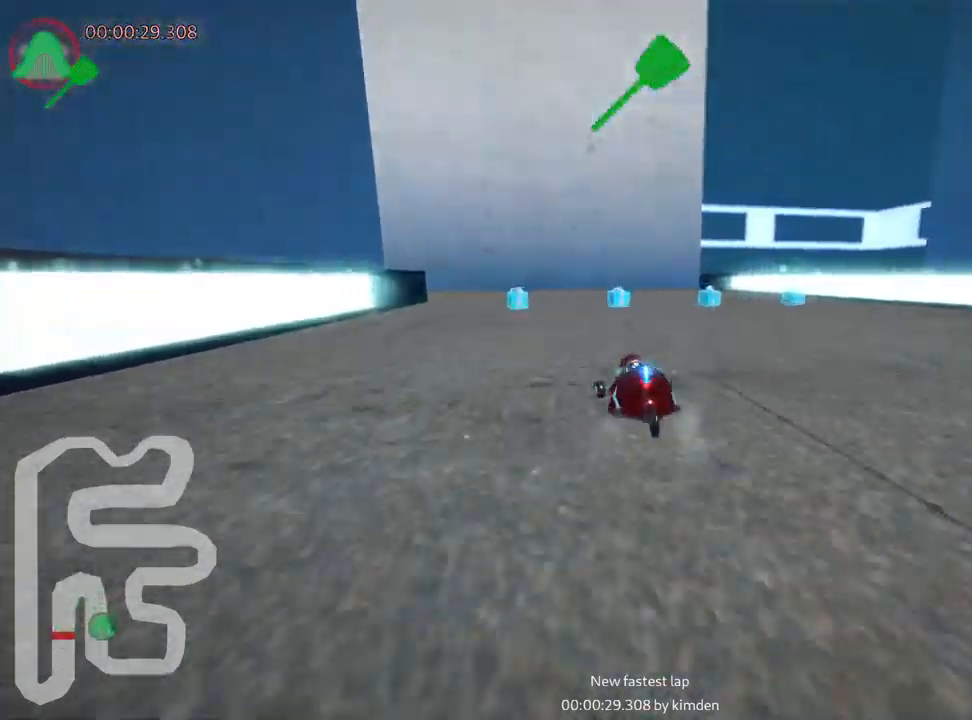
{"keys": ["left", "skid", "up"], "events": []}
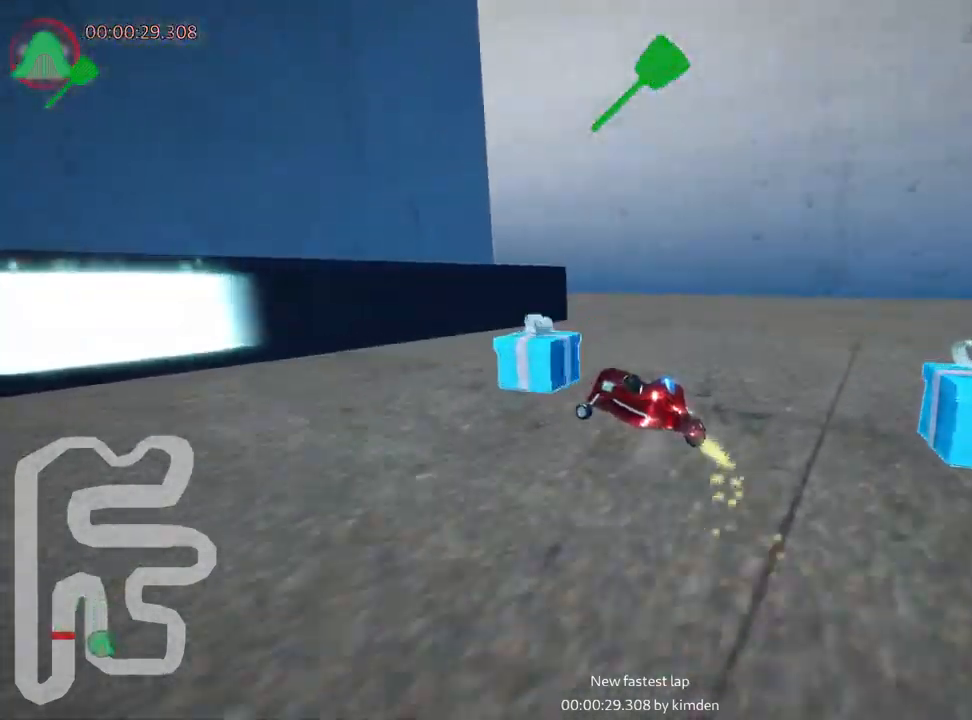
{"keys": ["left", "nitro", "skid", "up"], "events": [[500, "nitro", "down"]]}
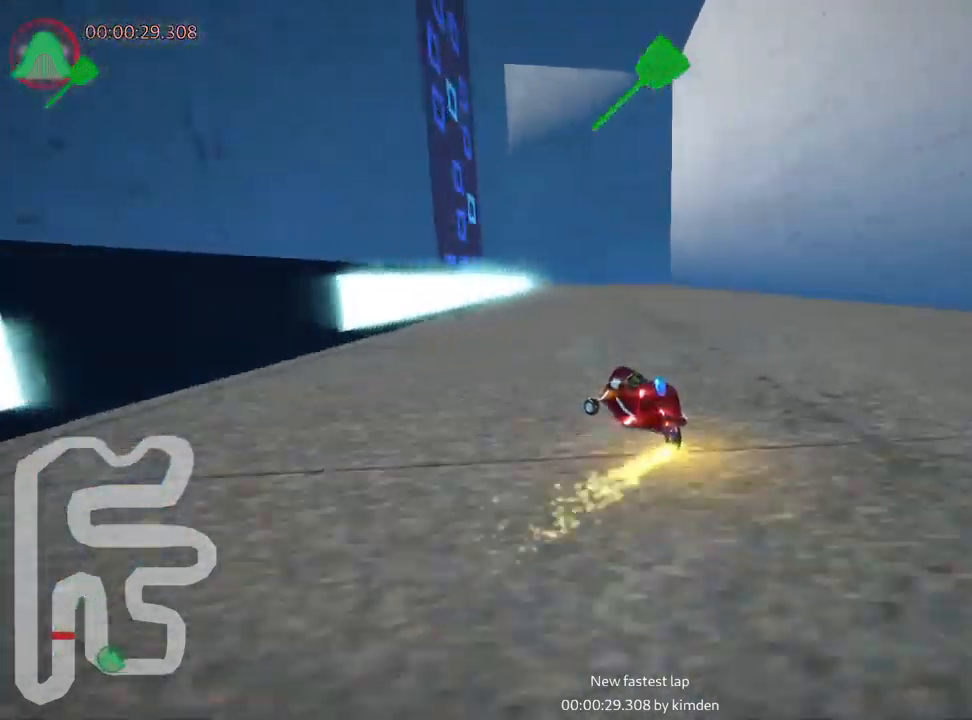
{"keys": ["right", "up"], "events": [[150, "skid", "up"], [200, "nitro", "up"], [266, "left", "up"], [350, "right", "down"]]}
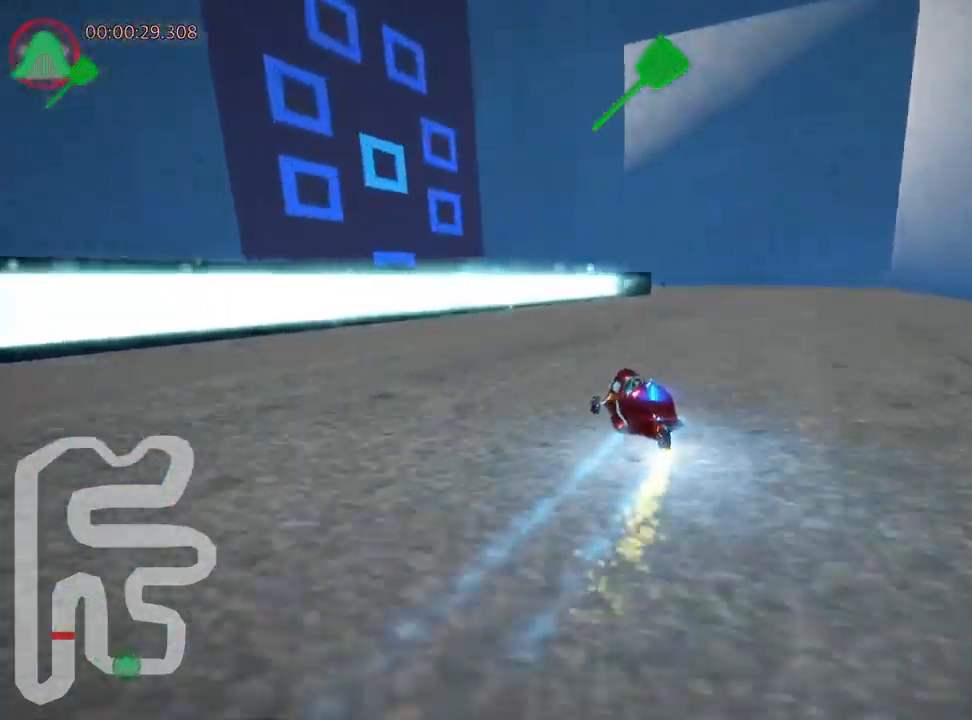
{"keys": ["left", "skid", "up"], "events": [[333, "right", "up"], [350, "left", "down"], [366, "skid", "down"]]}
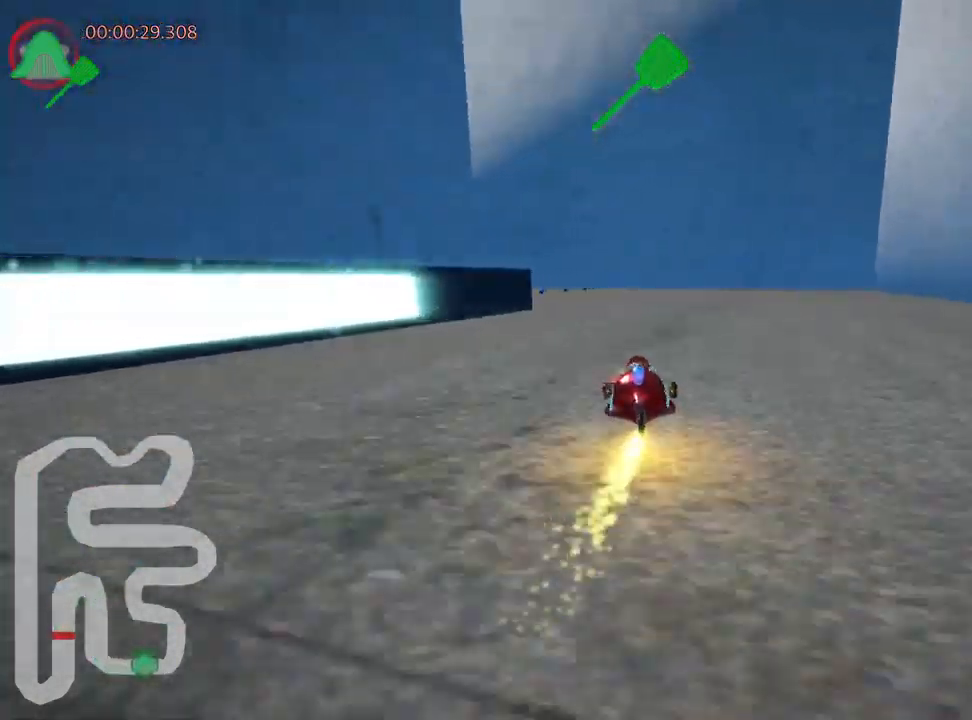
{"keys": ["left", "skid", "up"], "events": []}
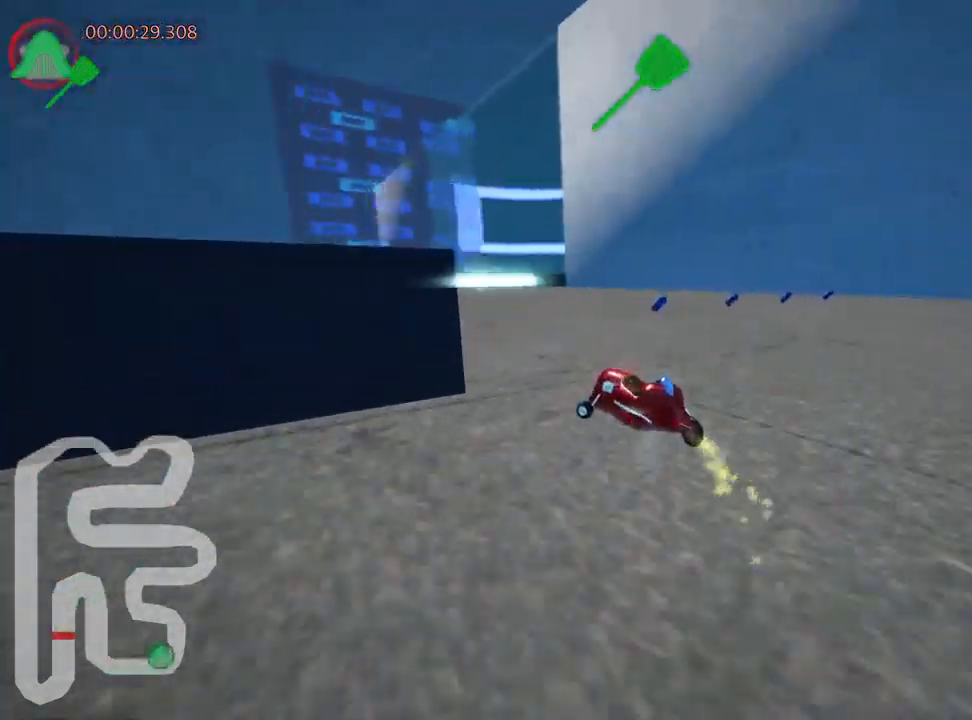
{"keys": ["left", "skid", "up"], "events": []}
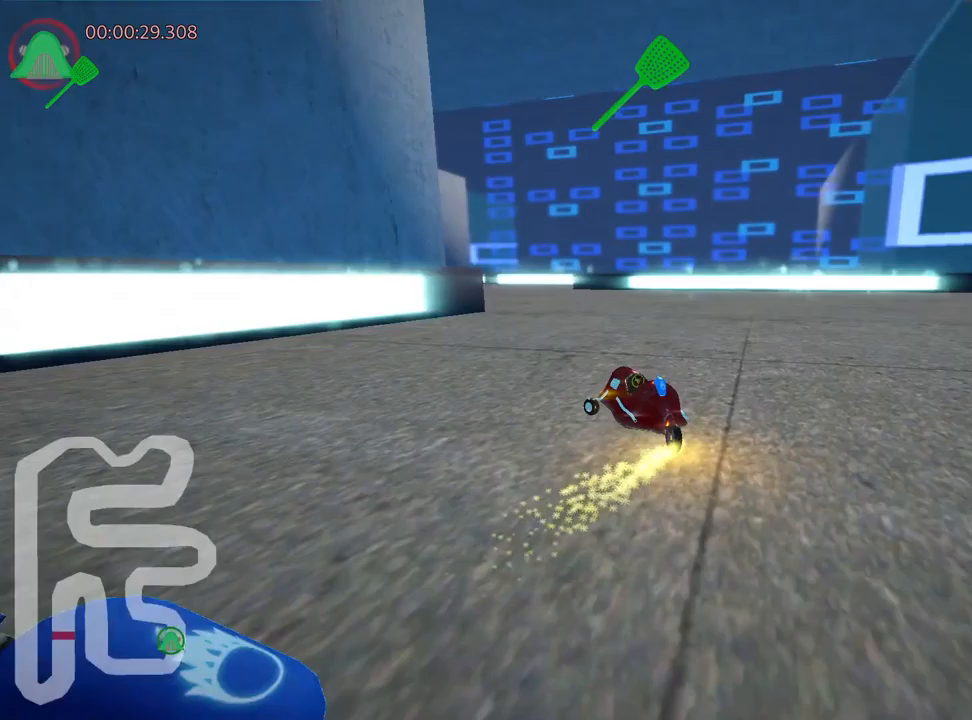
{"keys": ["right", "skid", "up"], "events": [[17, "skid", "up"], [67, "nitro", "down"], [183, "left", "up"], [200, "nitro", "up"], [467, "skid", "down"], [500, "right", "down"]]}
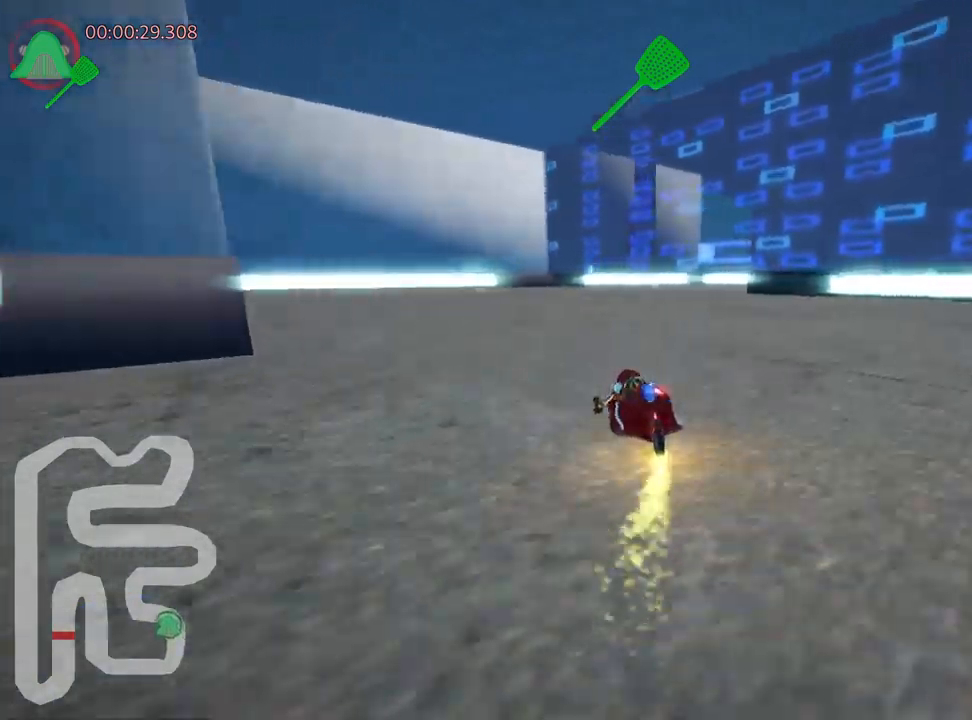
{"keys": ["skid", "up"], "events": [[183, "right", "up"], [267, "left", "down"], [433, "left", "up"]]}
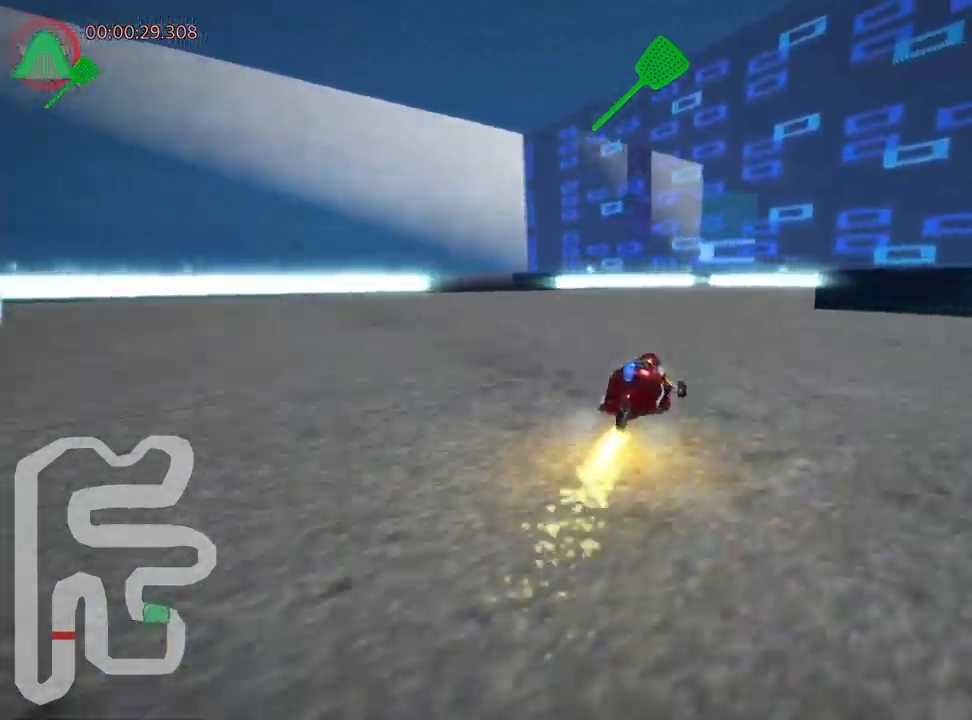
{"keys": ["right", "skid", "up"], "events": [[33, "right", "down"]]}
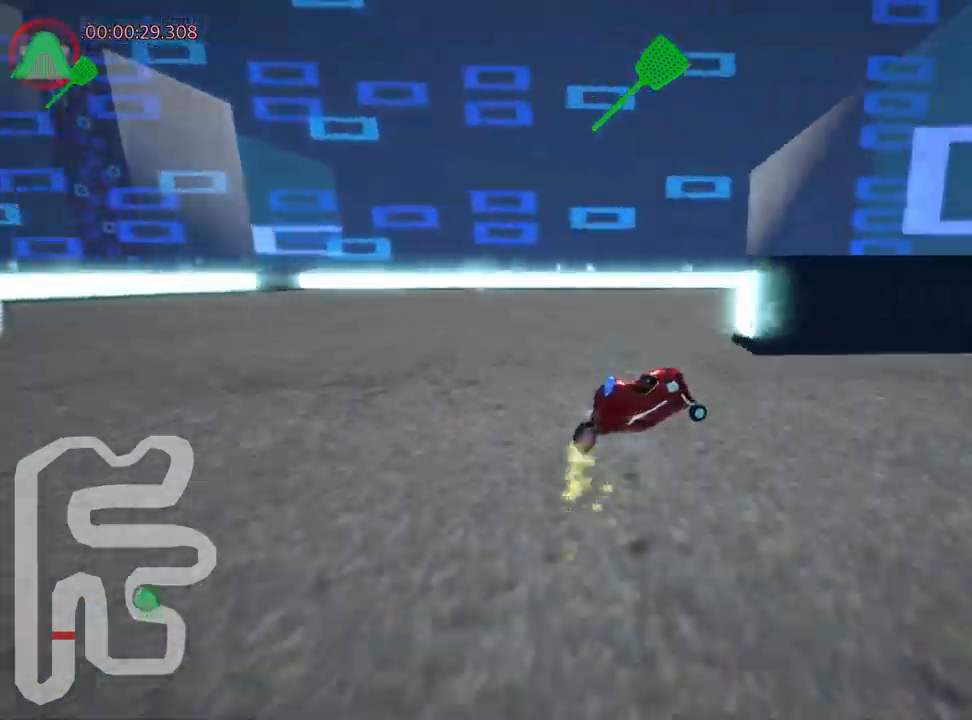
{"keys": ["right", "up"], "events": [[367, "skid", "up"]]}
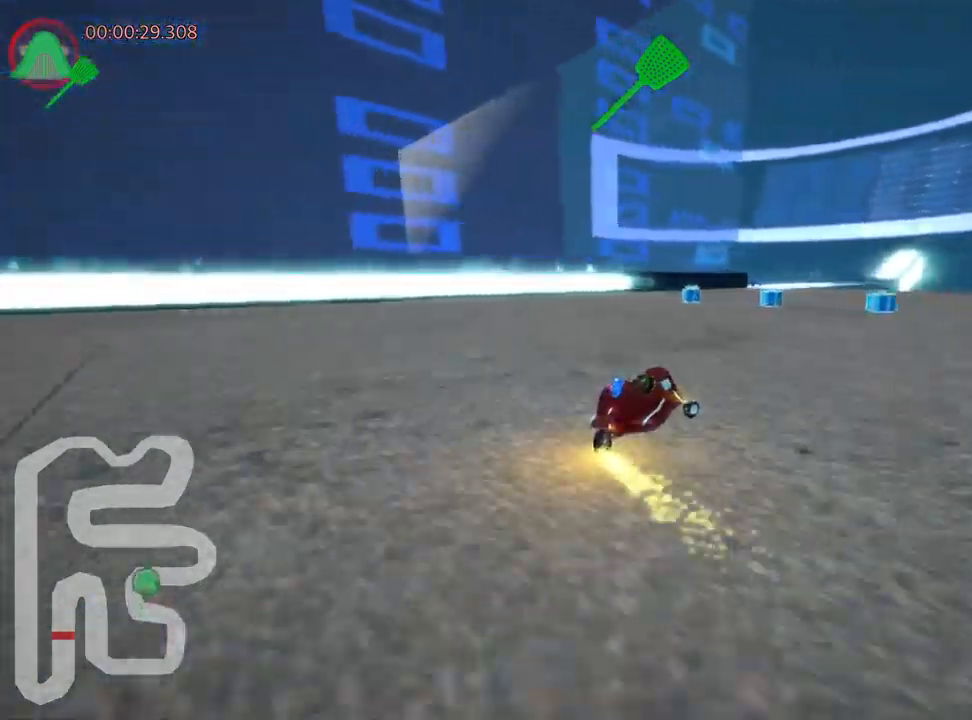
{"keys": ["up"], "events": [[133, "right", "up"]]}
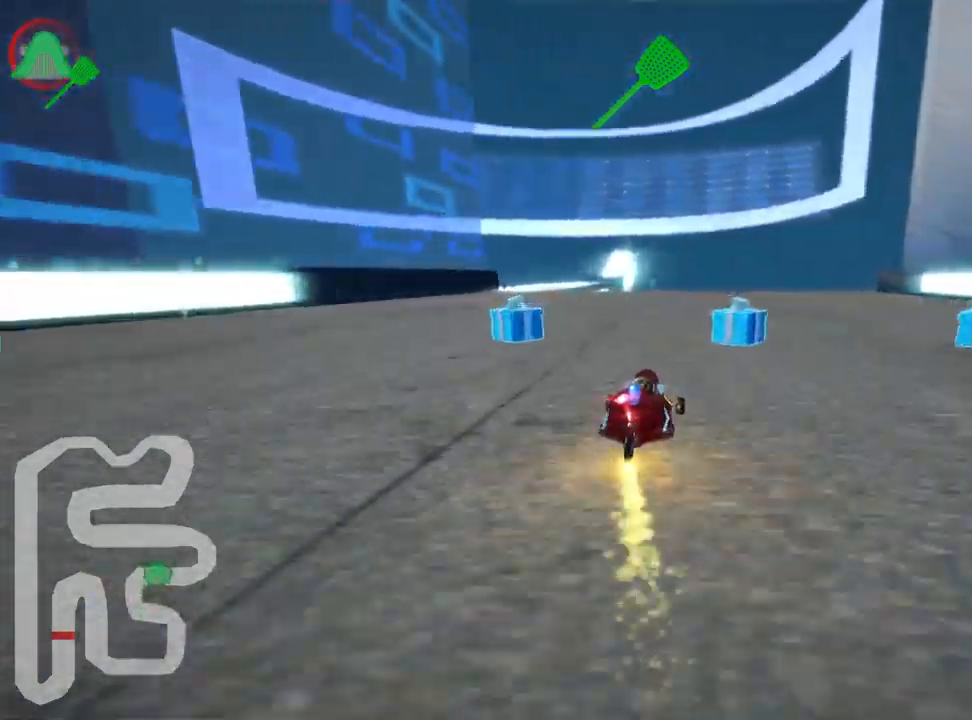
{"keys": ["right", "skid", "up"], "events": [[33, "left", "down"], [50, "skid", "down"], [233, "nitro", "down"], [333, "left", "up"], [367, "right", "down"], [400, "nitro", "up"]]}
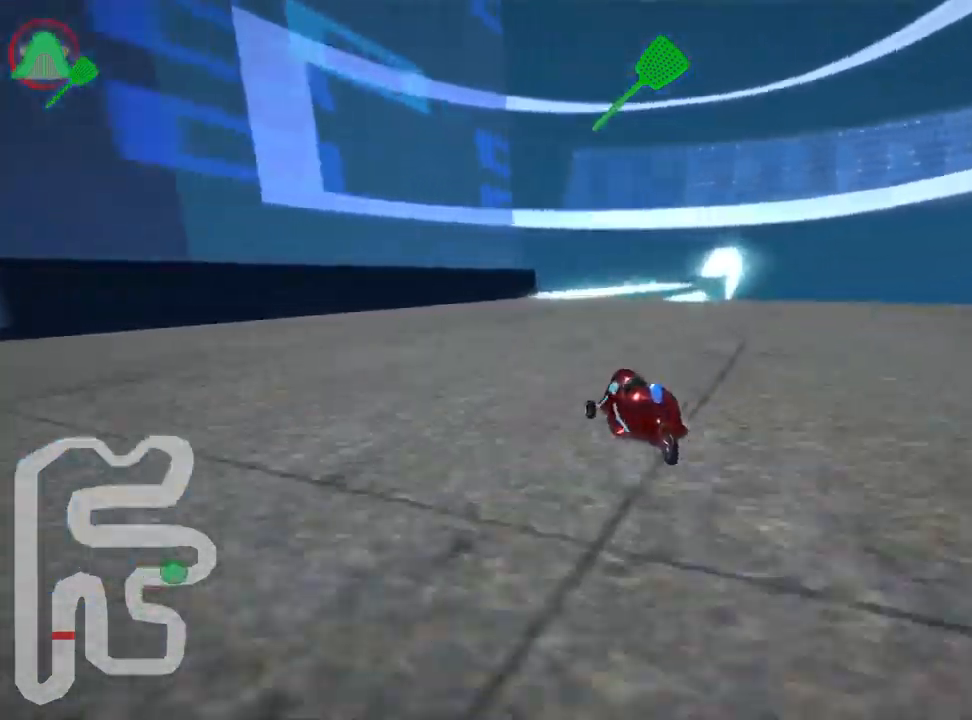
{"keys": ["left", "right", "skid", "up"], "events": [[433, "left", "down"]]}
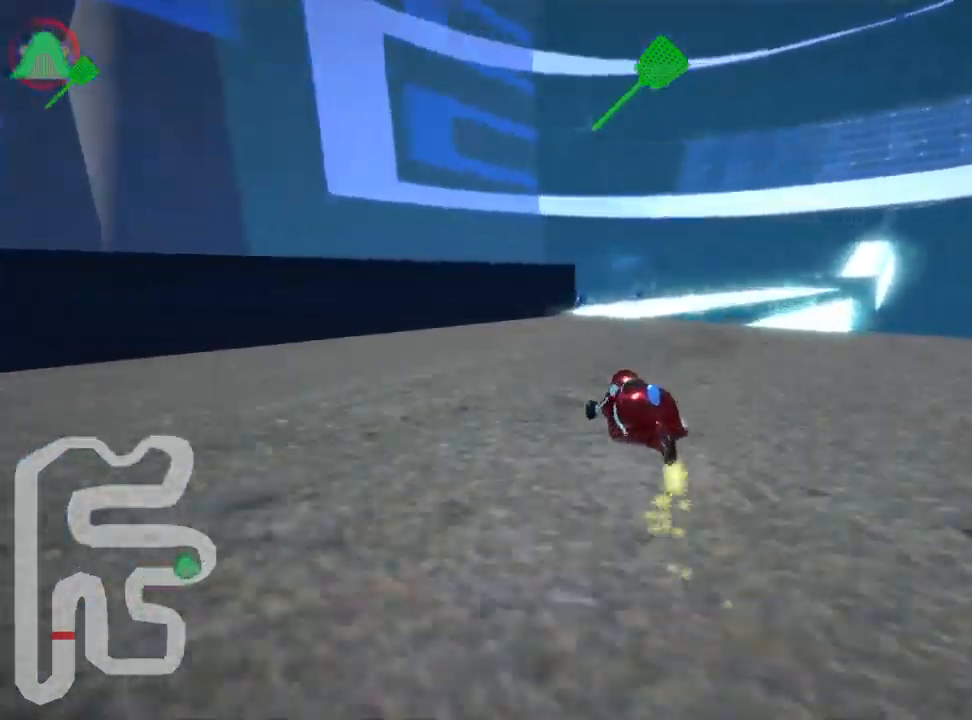
{"keys": ["left", "skid", "up"], "events": [[33, "right", "up"]]}
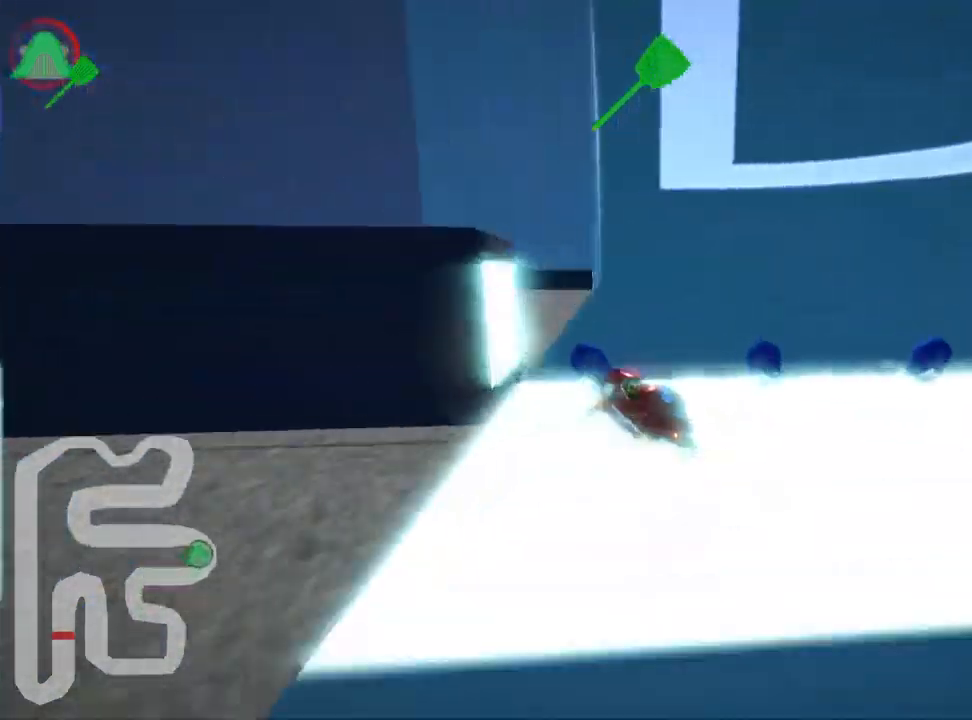
{"keys": ["left", "up"], "events": [[33, "skid", "up"], [50, "nitro", "down"], [350, "nitro", "up"]]}
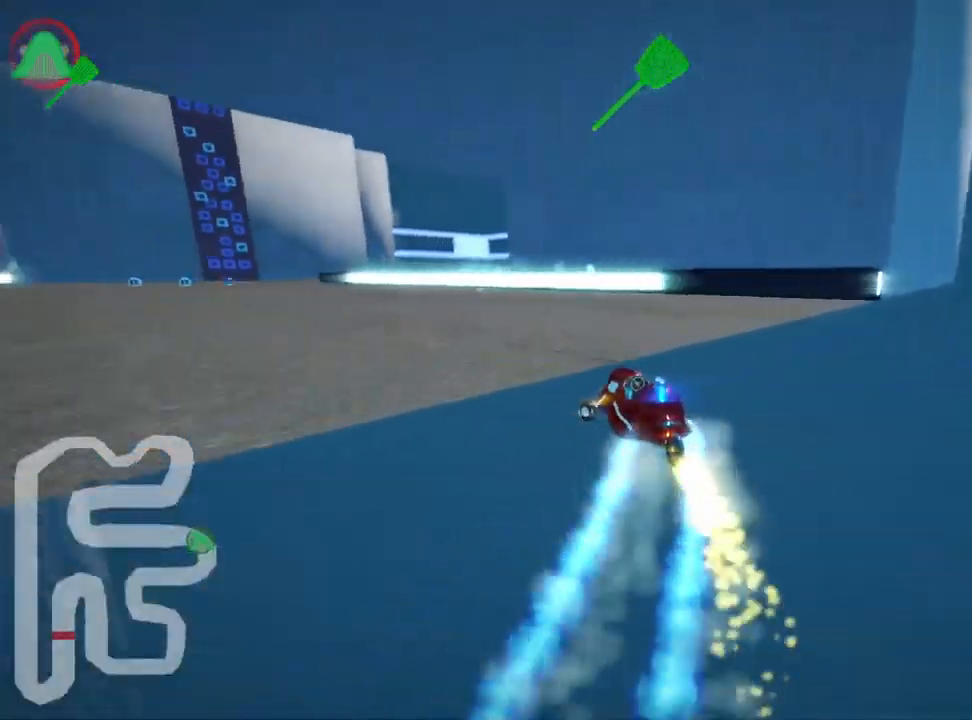
{"keys": ["left", "up"], "events": []}
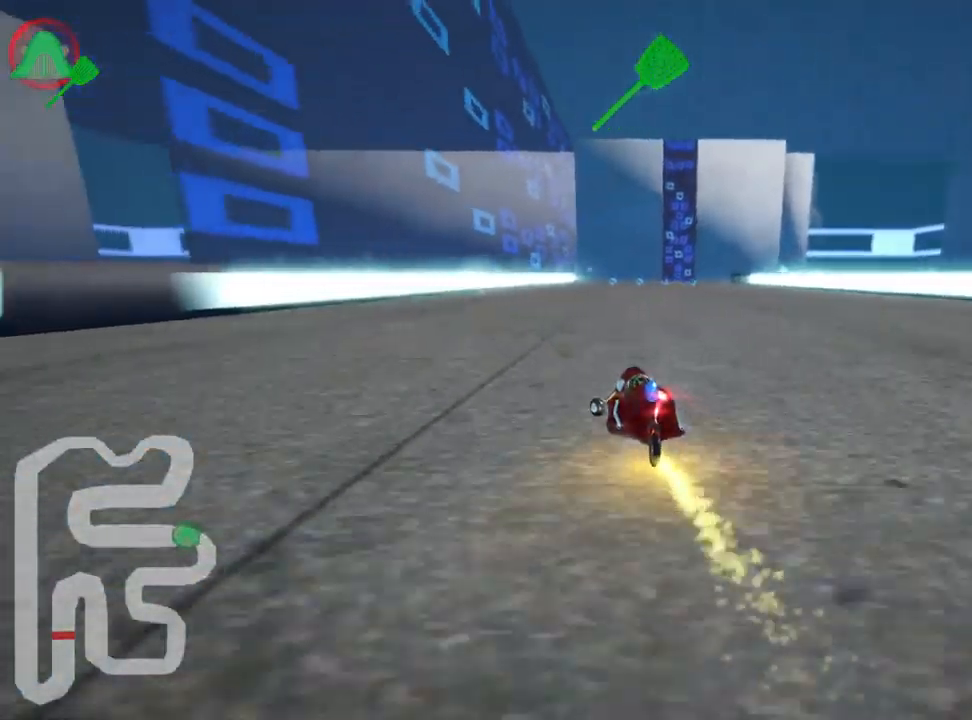
{"keys": ["right", "skid", "up"], "events": [[117, "left", "up"], [150, "skid", "down"], [184, "right", "down"]]}
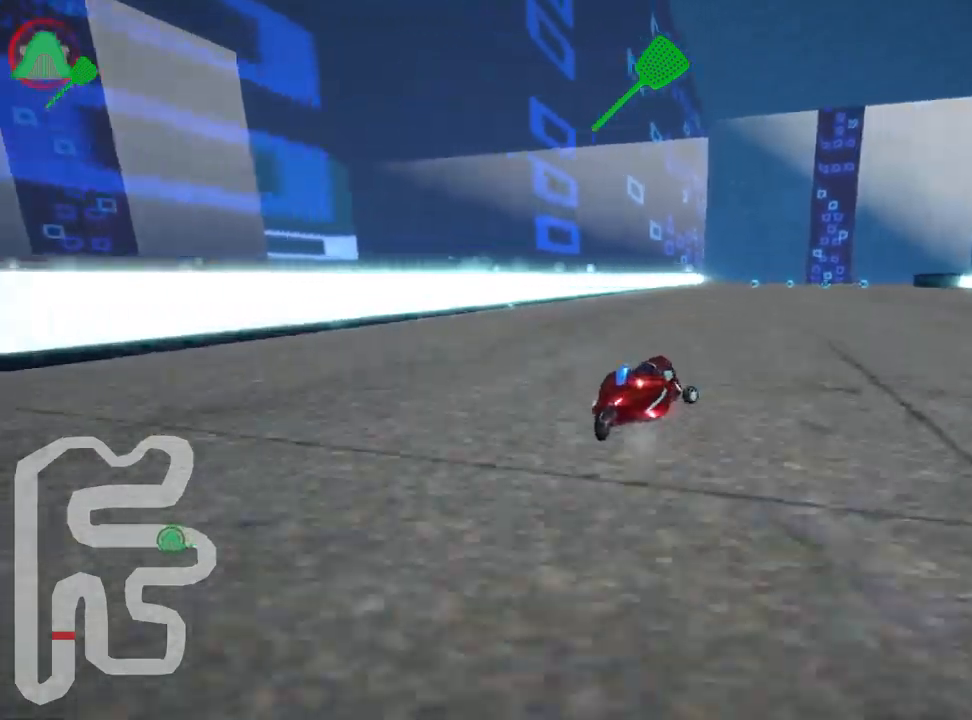
{"keys": ["left", "skid", "up"], "events": [[67, "right", "up"], [84, "left", "down"]]}
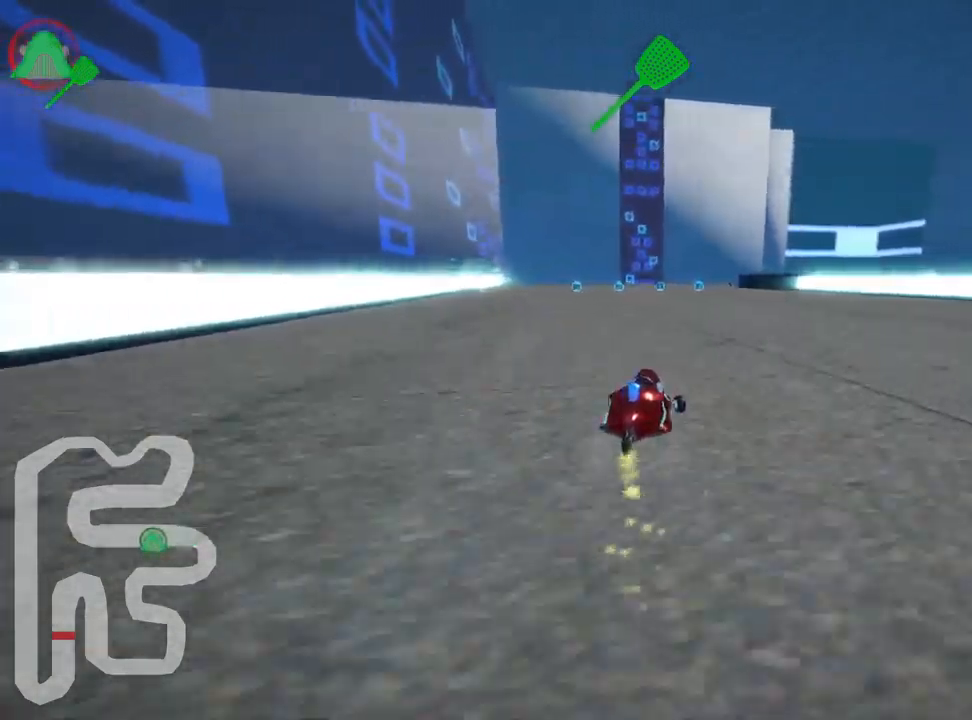
{"keys": ["left", "skid", "up"], "events": []}